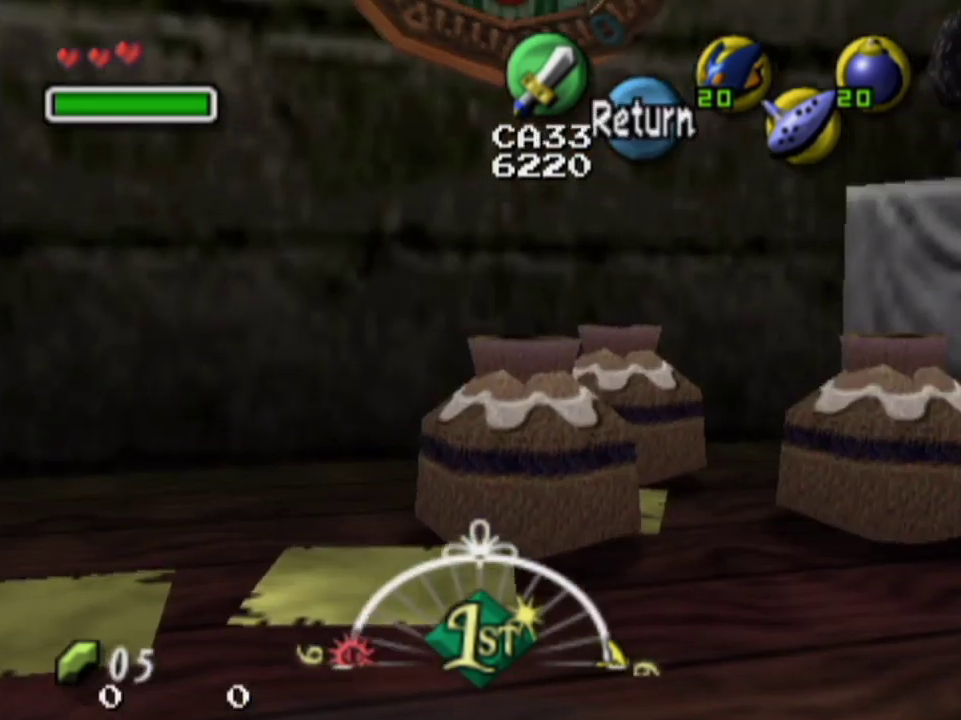
Gameplay with a controller; each line is a JSON object with the inputs held at the frame after it (dt_ms = milliseconds from this image to that frame). "events" lists button and stick changes between this image and that frame as [ms after this image, input, new state], when the widget could be followed in between. Not read: L3 R3.
{"dt_ms": 300, "buttons": [], "left_stick": "center", "right_stick": "center", "events": [[167, "left_stick", "down-left"], [233, "left_stick", "center"]]}
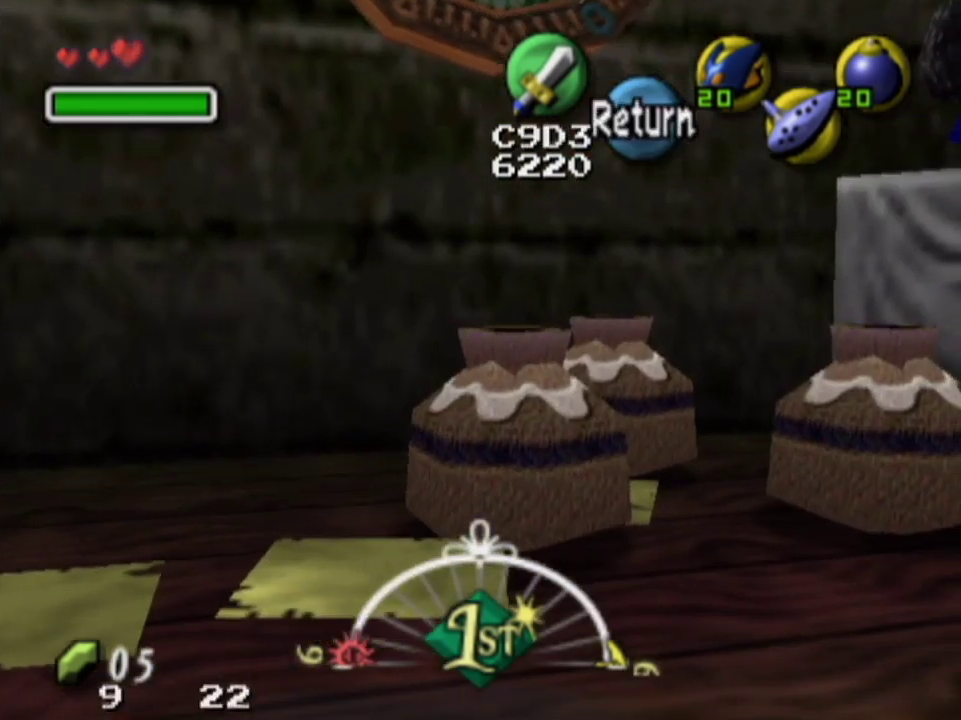
{"dt_ms": 300, "buttons": [], "left_stick": "center", "right_stick": "center", "events": []}
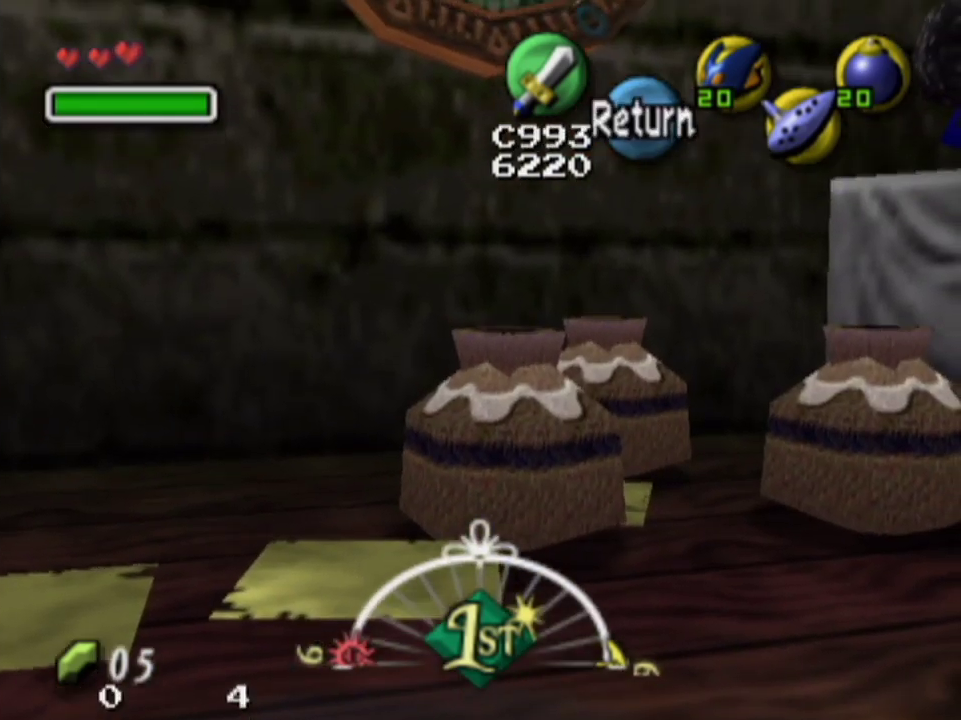
{"dt_ms": 500, "buttons": [], "left_stick": "center", "right_stick": "center", "events": []}
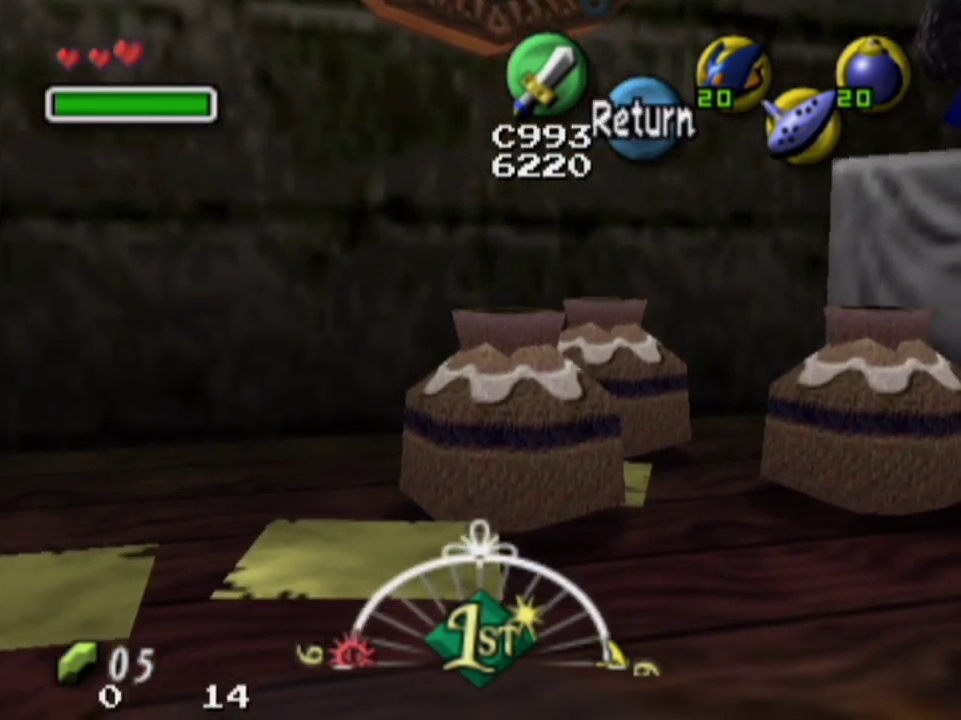
{"dt_ms": 700, "buttons": [], "left_stick": "center", "right_stick": "center", "events": []}
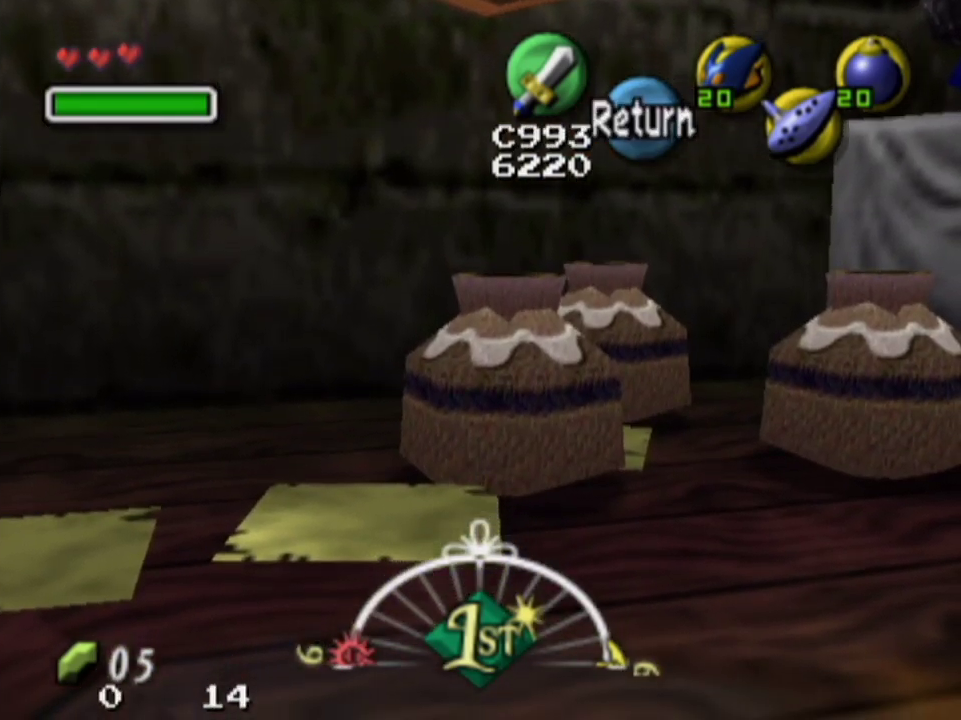
{"dt_ms": 300, "buttons": [], "left_stick": "center", "right_stick": "center", "events": []}
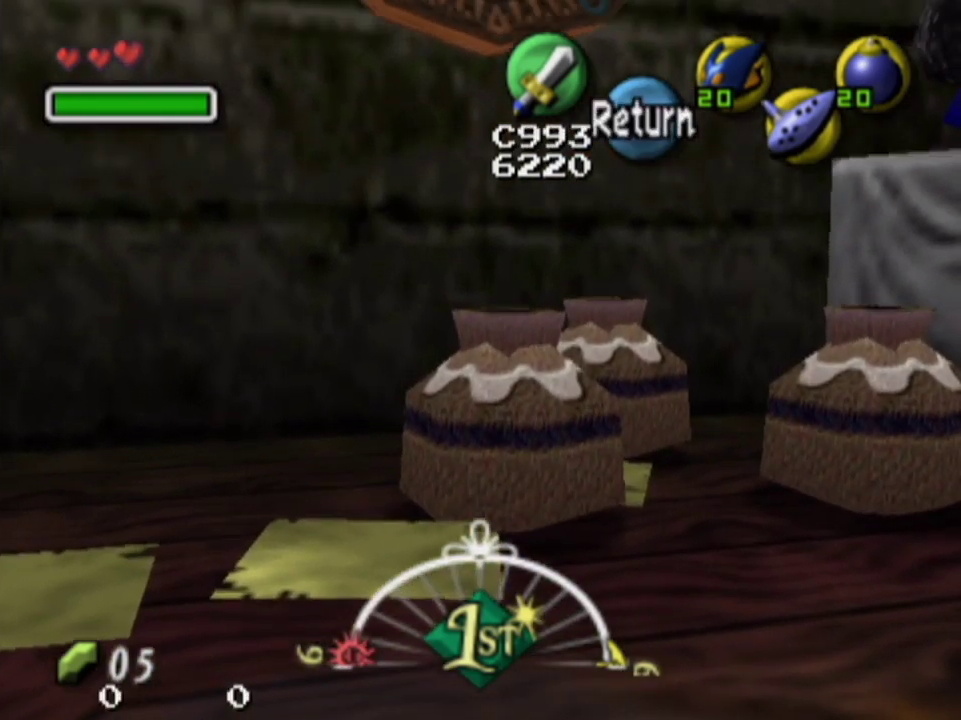
{"dt_ms": 500, "buttons": [], "left_stick": "left", "right_stick": "center", "events": [[400, "left_stick", "left"]]}
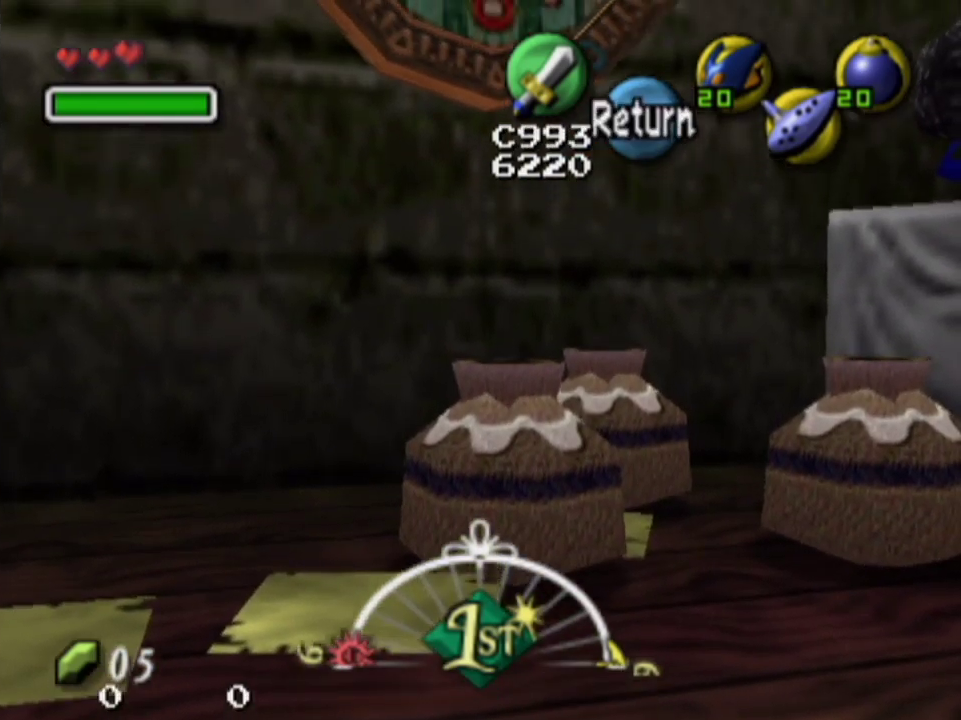
{"dt_ms": 700, "buttons": [], "left_stick": "right", "right_stick": "center", "events": [[667, "left_stick", "right"]]}
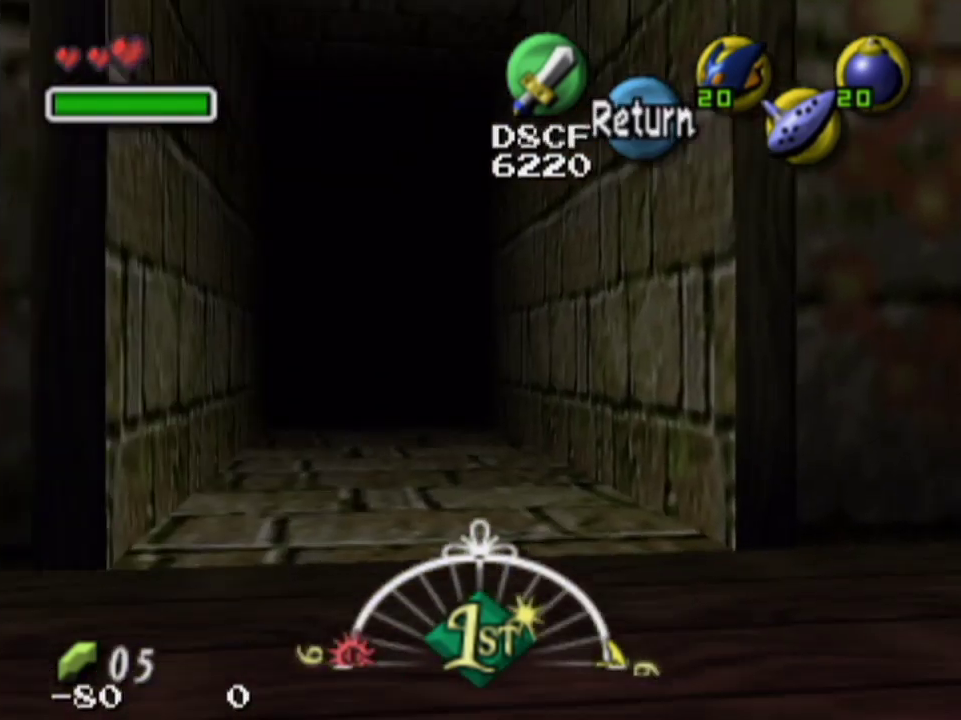
{"dt_ms": 300, "buttons": [], "left_stick": "center", "right_stick": "center", "events": [[133, "left_stick", "left"], [233, "left_stick", "center"]]}
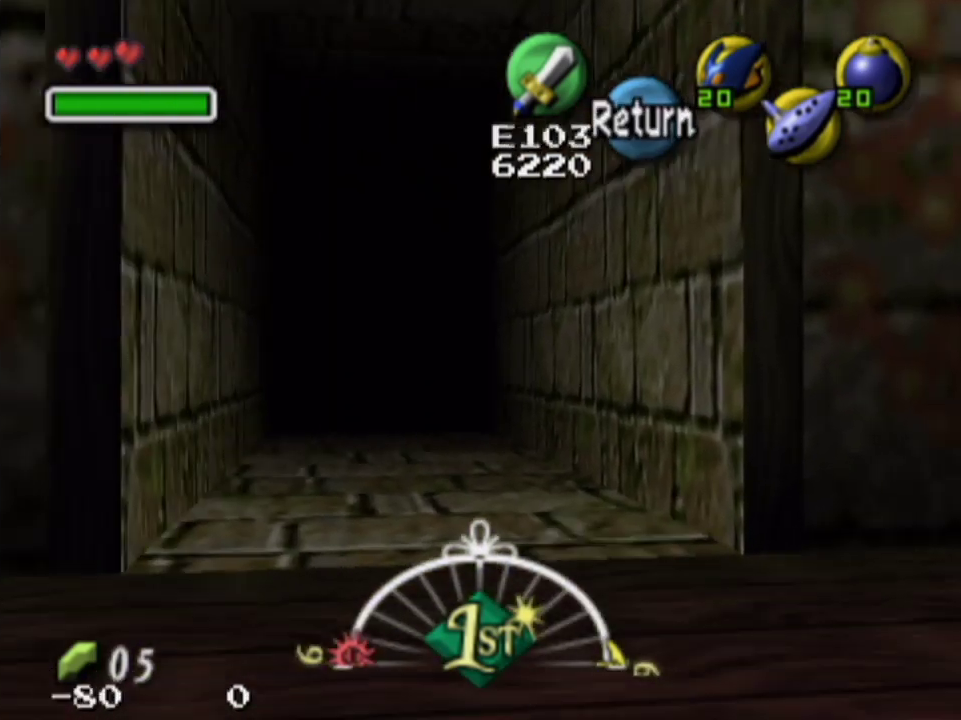
{"dt_ms": 300, "buttons": [], "left_stick": "center", "right_stick": "center", "events": []}
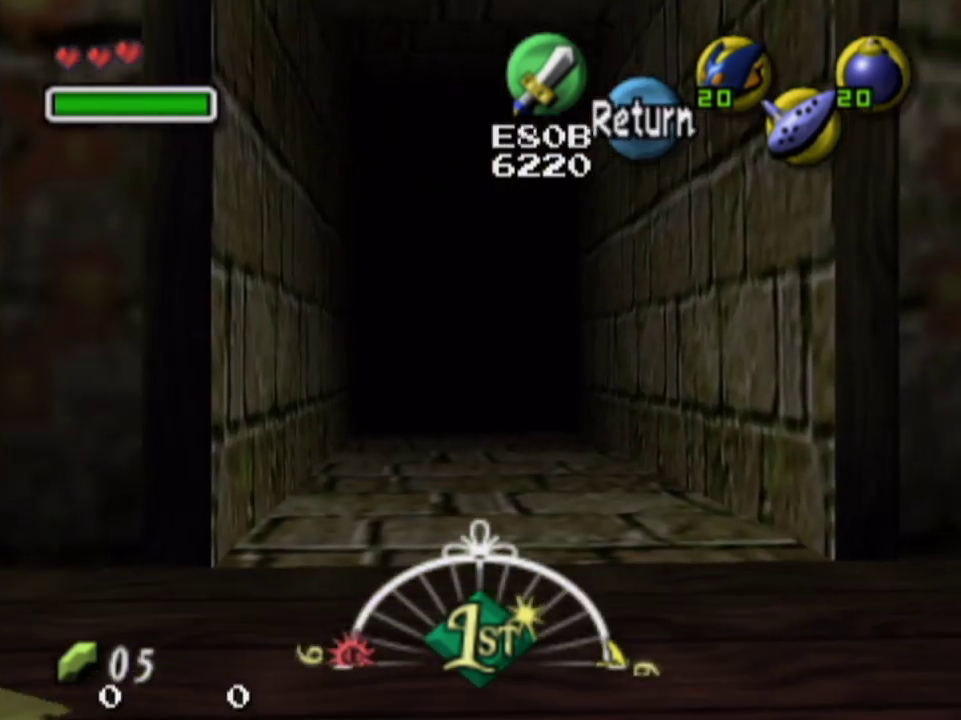
{"dt_ms": 700, "buttons": [], "left_stick": "up-right", "right_stick": "center", "events": [[33, "left_stick", "right"], [600, "left_stick", "up-right"]]}
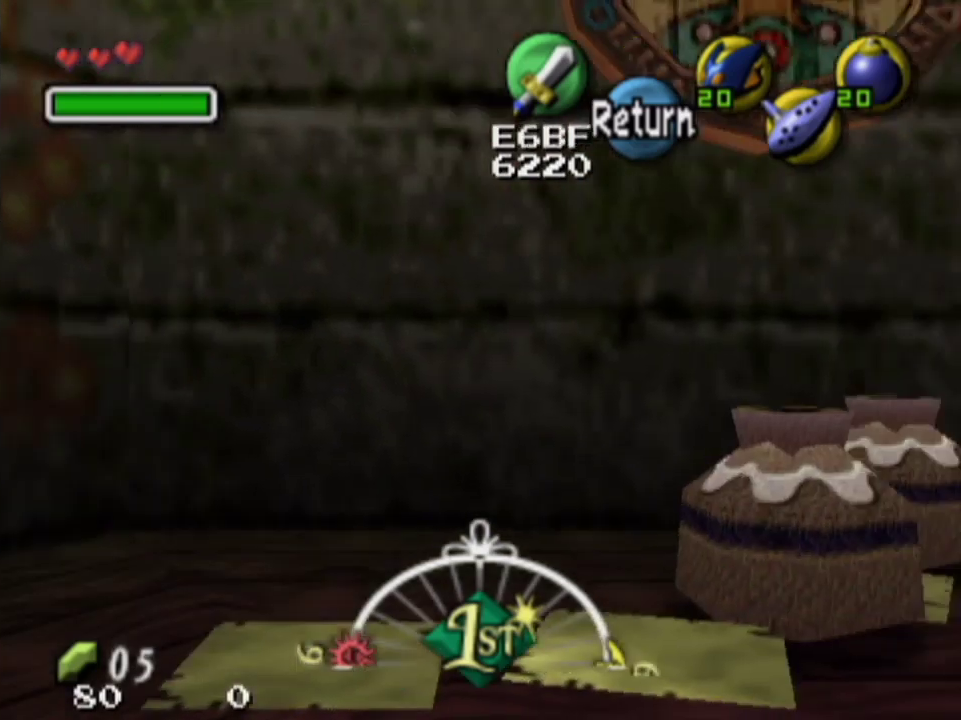
{"dt_ms": 300, "buttons": [], "left_stick": "center", "right_stick": "center", "events": [[33, "left_stick", "center"]]}